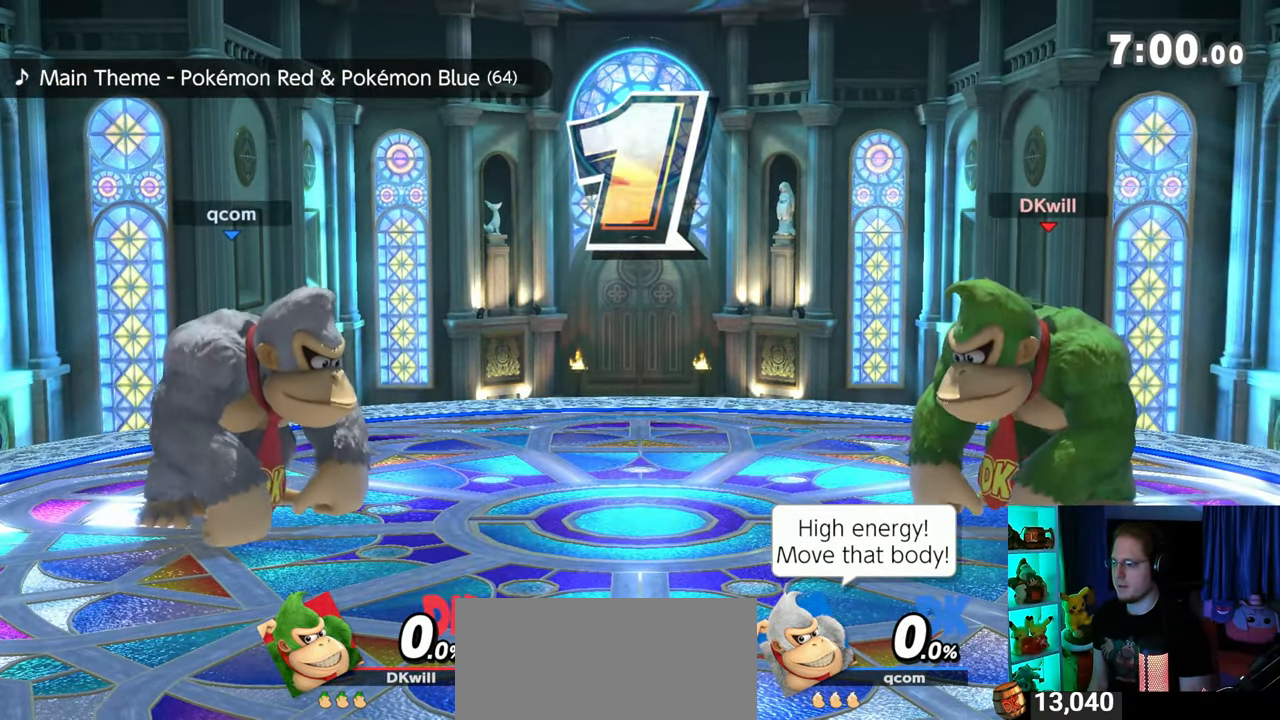
Gameplay with a controller (Nintendo layout); each line is a JSON object with the inputs held at the frame after it. "events" lists button and stick changes between this image and that frame as [ms after this image, input, new state], when the widget could be followed in between. Not read: L3 R3.
{"buttons": ["B"], "left_stick": "center", "right_stick": "center", "events": [[350, "left_stick", "right"], [383, "Y", "down"], [417, "left_stick", "center"], [500, "B", "down"], [500, "Y", "up"]]}
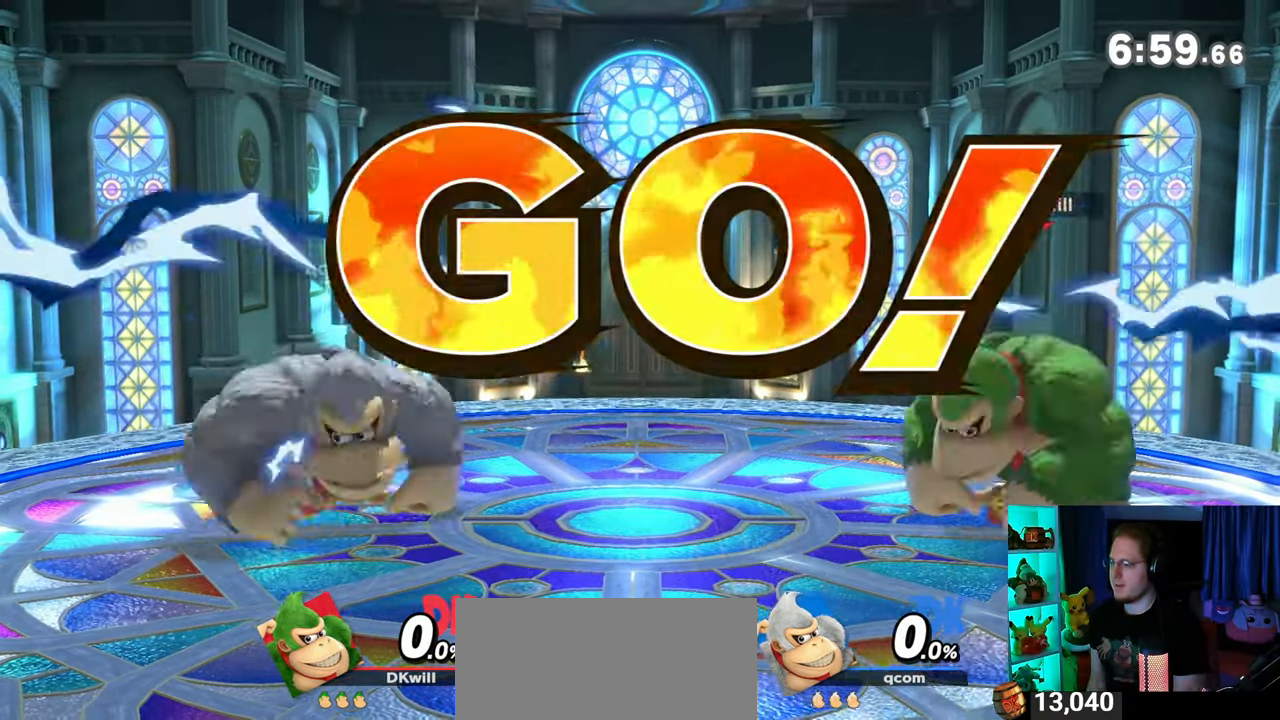
{"buttons": [], "left_stick": "center", "right_stick": "center", "events": [[200, "B", "up"]]}
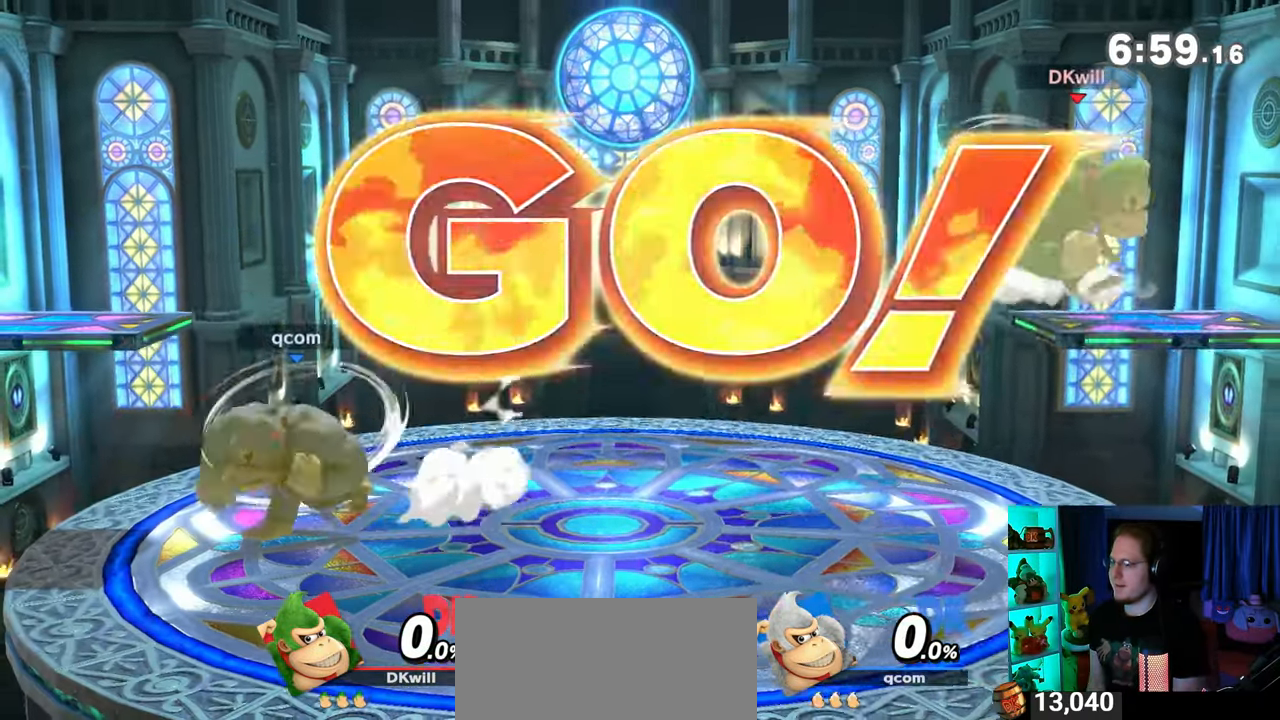
{"buttons": [], "left_stick": "center", "right_stick": "center", "events": []}
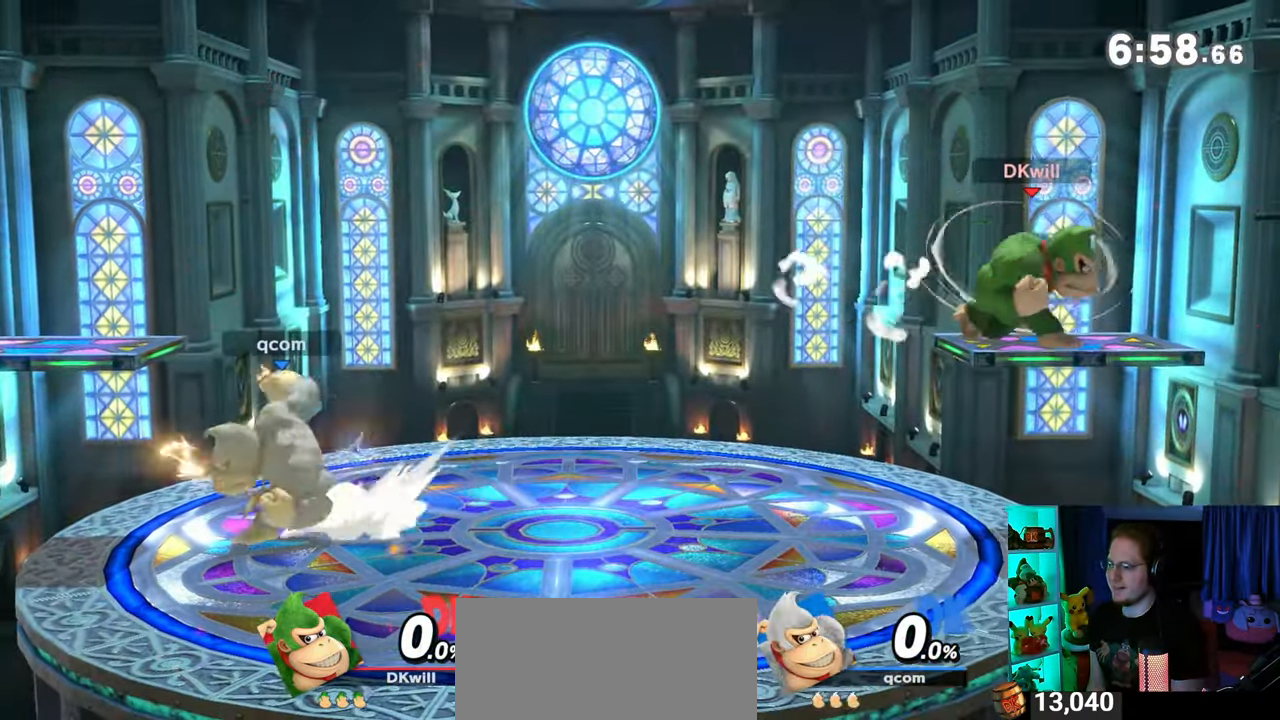
{"buttons": [], "left_stick": "center", "right_stick": "center", "events": []}
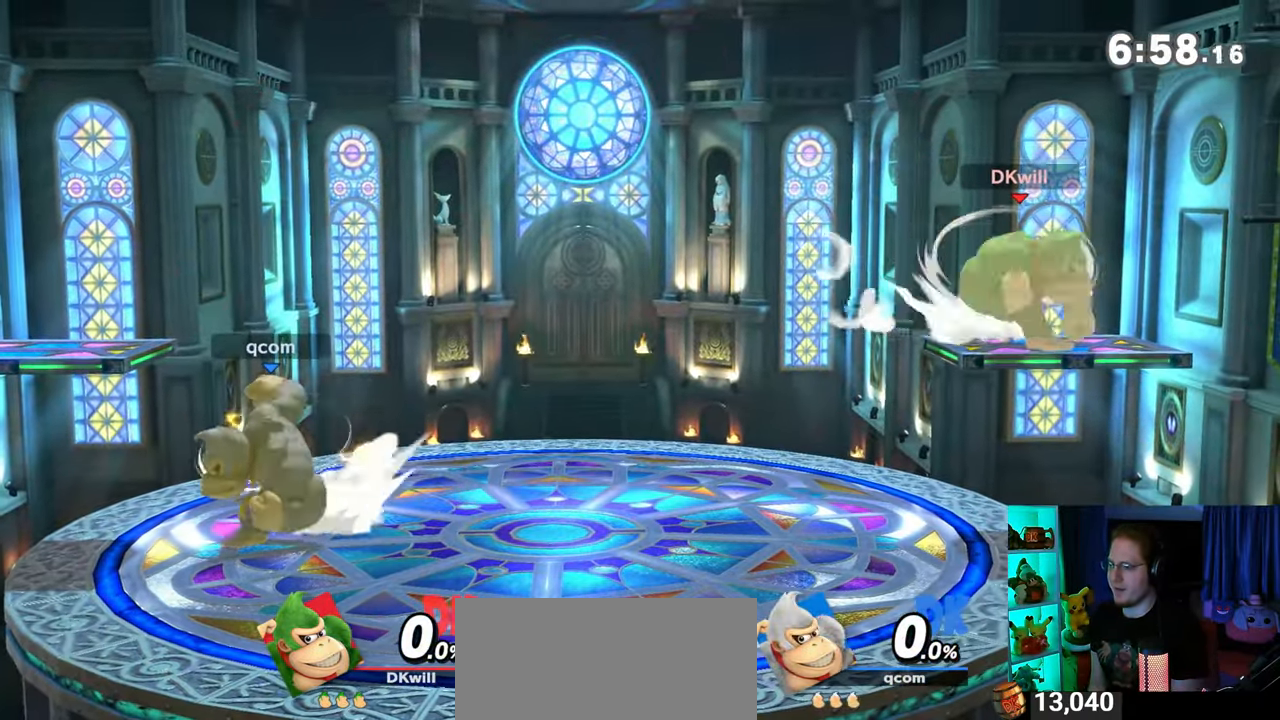
{"buttons": [], "left_stick": "center", "right_stick": "center", "events": []}
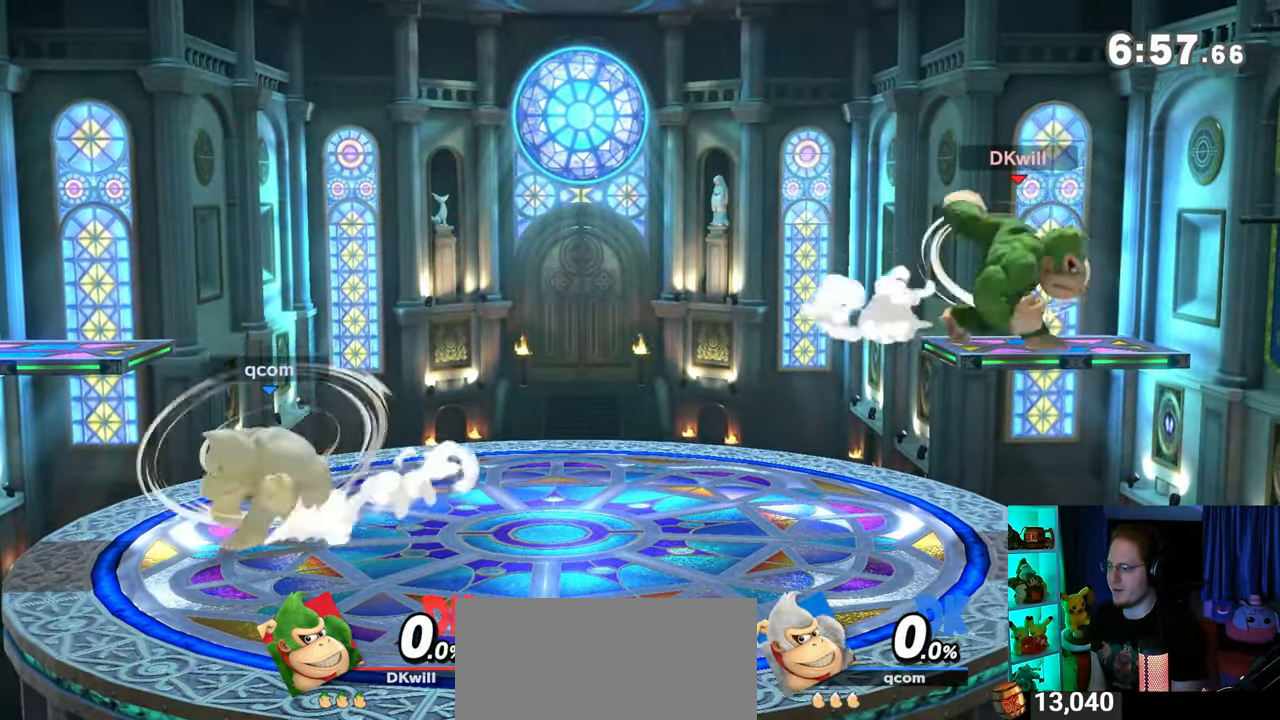
{"buttons": [], "left_stick": "up-left", "right_stick": "center", "events": [[267, "Y", "down"], [283, "Y", "up"], [467, "left_stick", "up-left"]]}
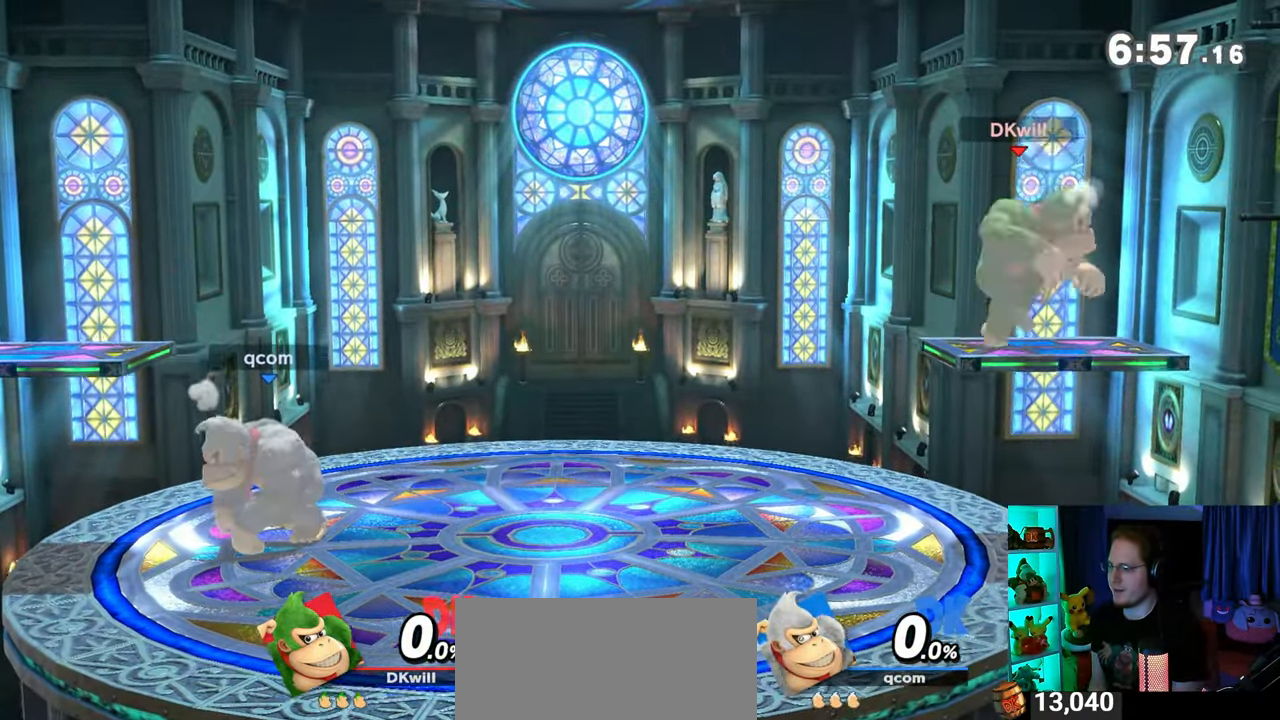
{"buttons": [], "left_stick": "center", "right_stick": "center", "events": [[167, "left_stick", "down-left"], [417, "left_stick", "center"]]}
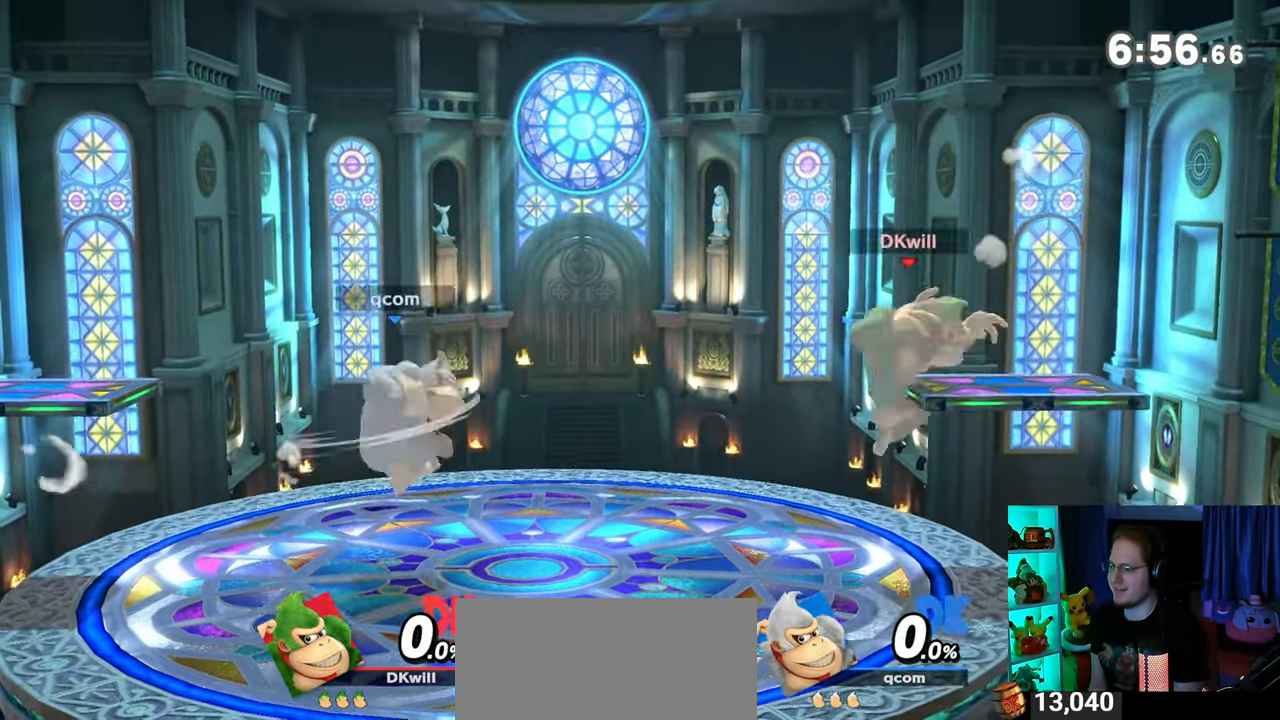
{"buttons": [], "left_stick": "center", "right_stick": "center", "events": [[33, "left_stick", "right"], [133, "left_stick", "center"]]}
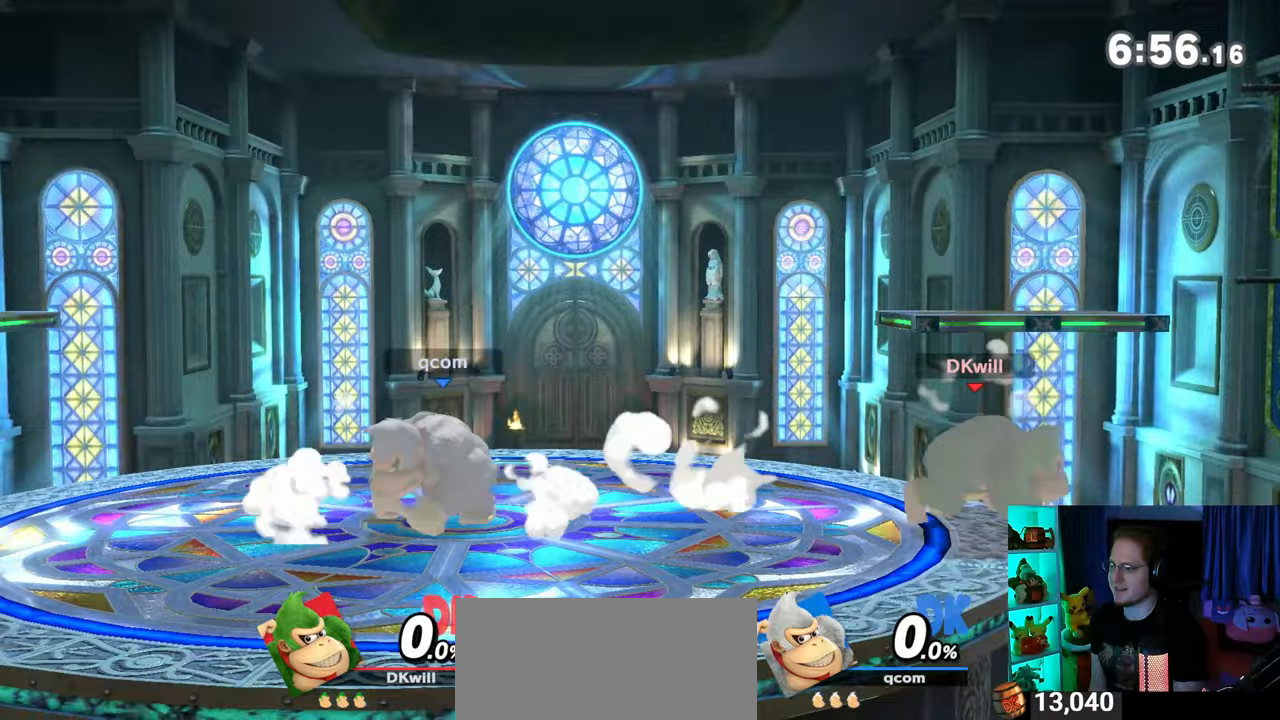
{"buttons": [], "left_stick": "left", "right_stick": "center", "events": [[383, "left_stick", "left"]]}
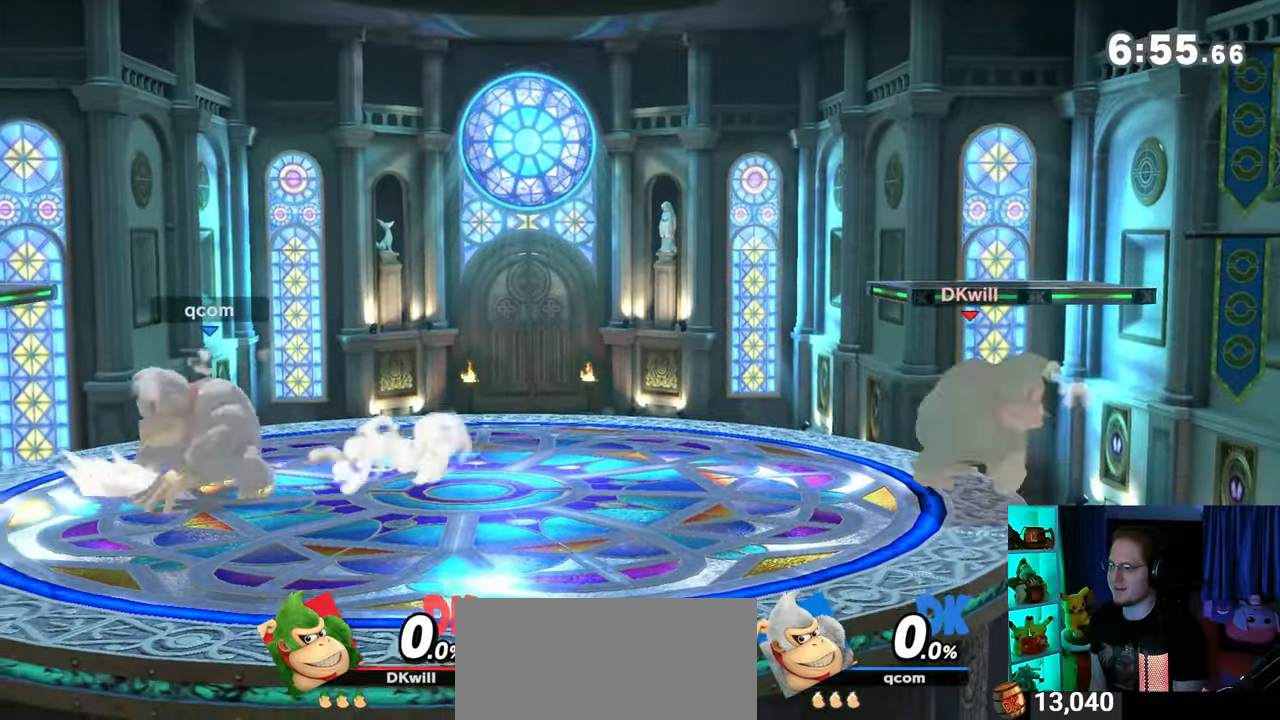
{"buttons": ["R1"], "left_stick": "left", "right_stick": "center", "events": [[350, "R1", "down"]]}
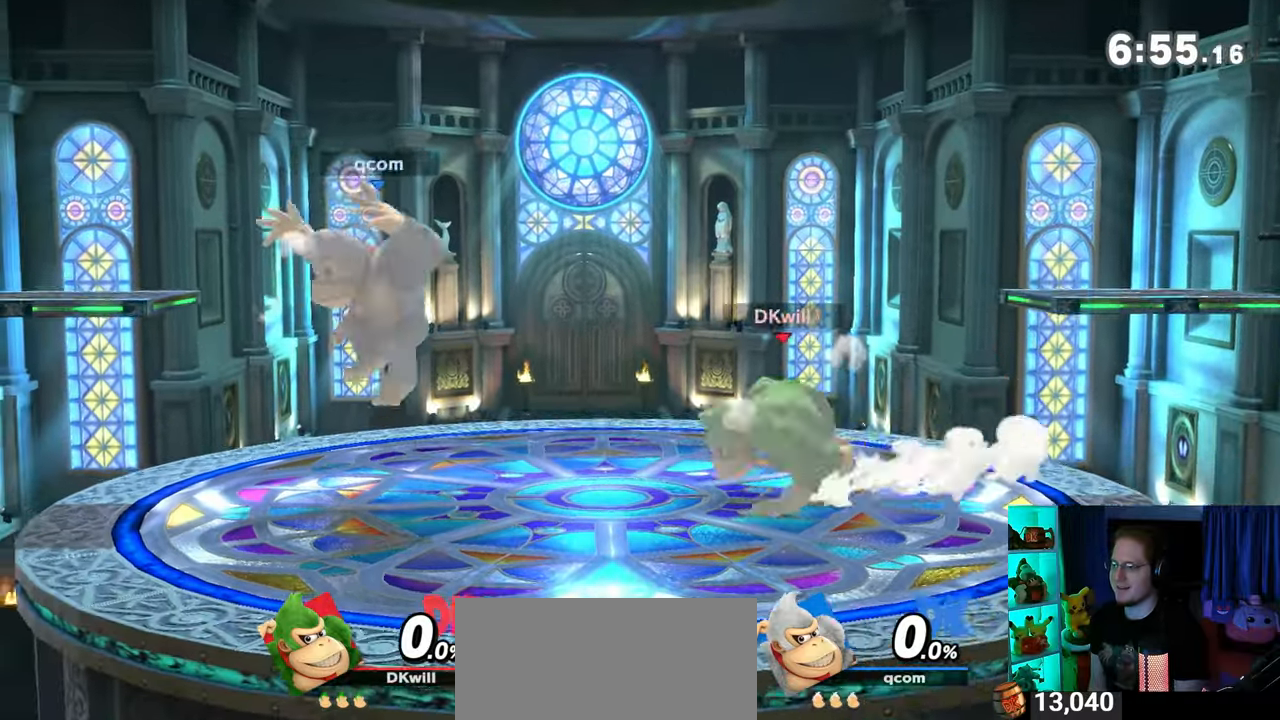
{"buttons": ["Y", "R1"], "left_stick": "right", "right_stick": "center", "events": [[33, "left_stick", "center"], [267, "Y", "down"], [350, "left_stick", "right"]]}
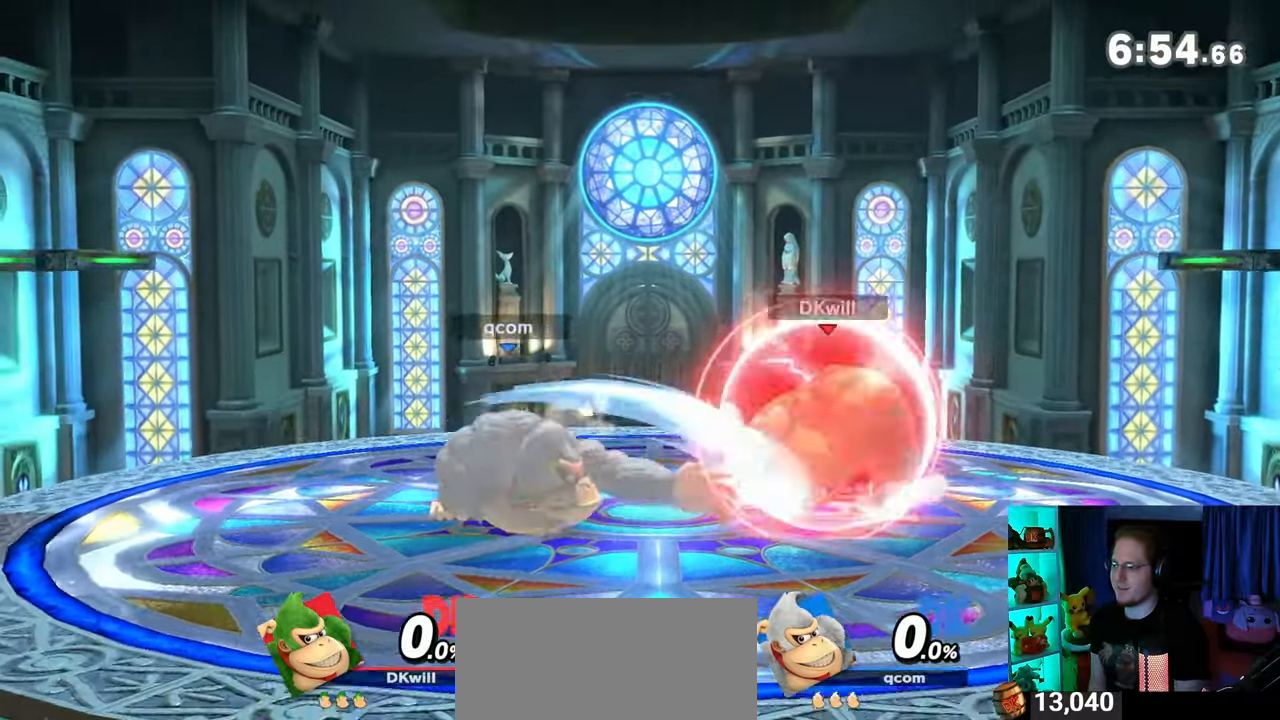
{"buttons": [], "left_stick": "center", "right_stick": "center", "events": [[50, "Y", "up"], [133, "R1", "up"], [250, "left_stick", "center"]]}
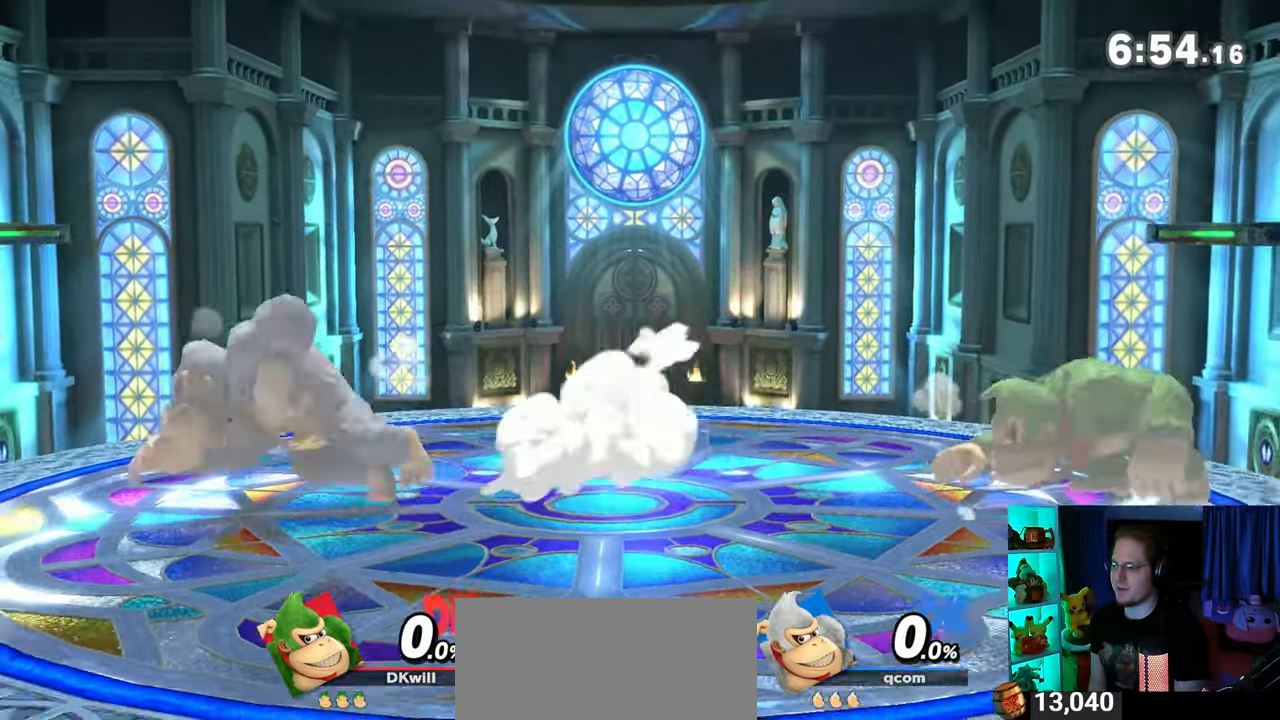
{"buttons": [], "left_stick": "left", "right_stick": "center", "events": [[33, "left_stick", "right"], [167, "left_stick", "center"], [383, "left_stick", "left"]]}
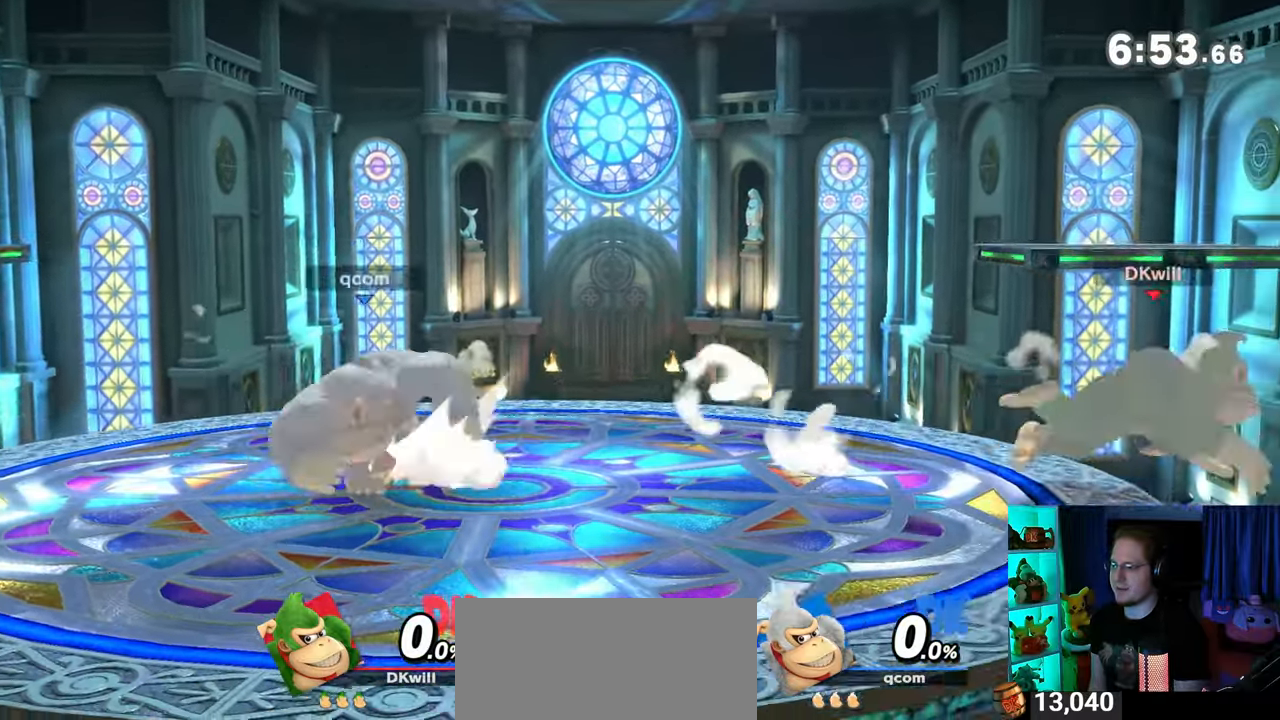
{"buttons": [], "left_stick": "center", "right_stick": "center", "events": [[383, "left_stick", "right"], [500, "left_stick", "center"]]}
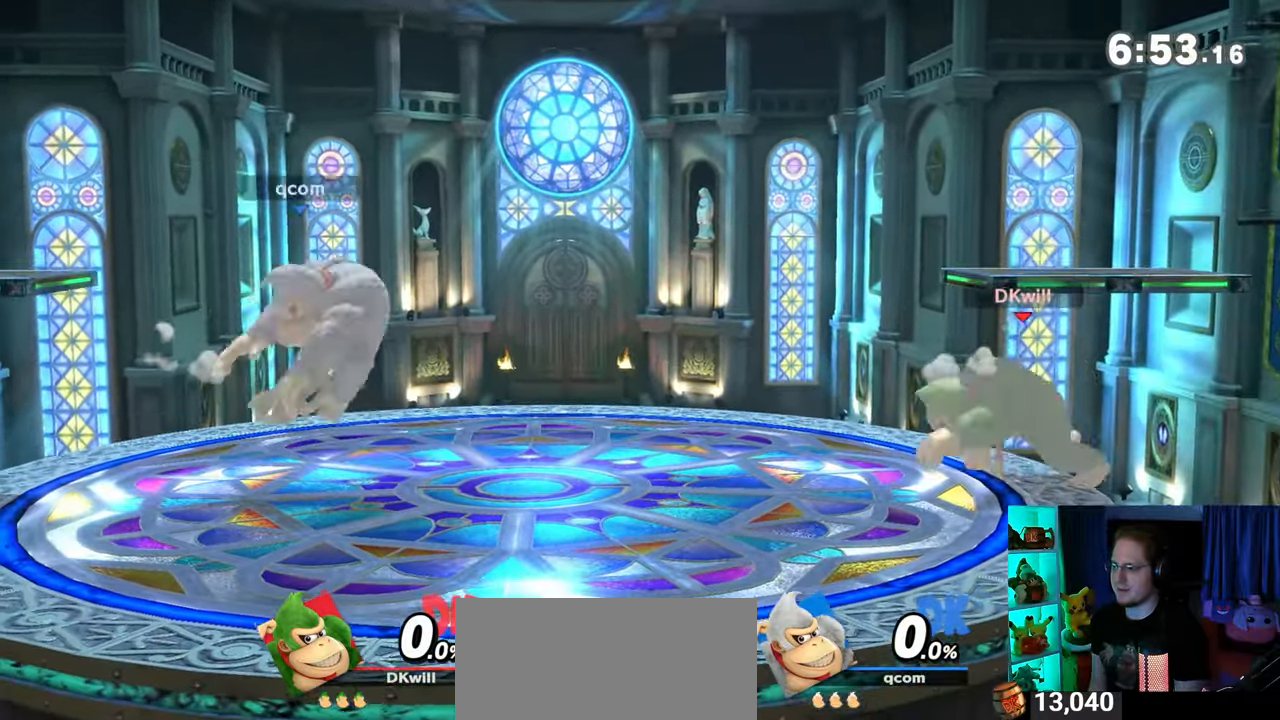
{"buttons": [], "left_stick": "left", "right_stick": "center", "events": [[200, "left_stick", "left"]]}
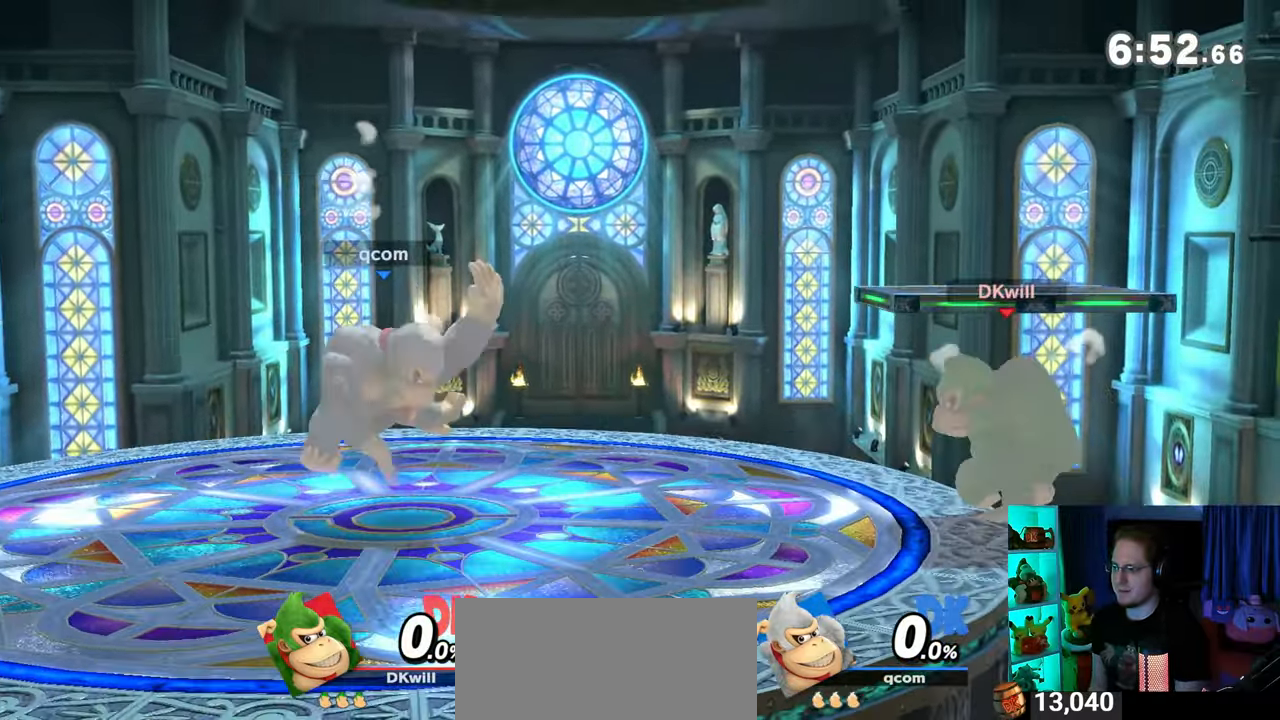
{"buttons": [], "left_stick": "right", "right_stick": "center", "events": [[383, "left_stick", "right"]]}
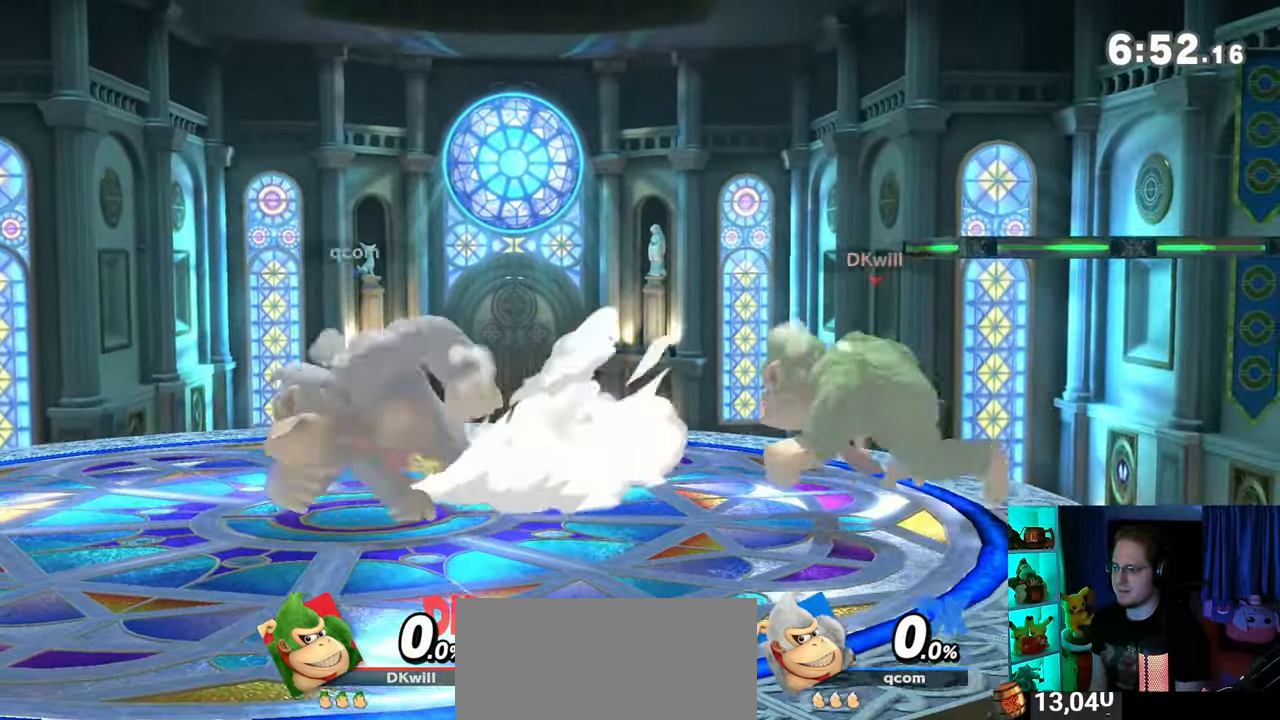
{"buttons": [], "left_stick": "left", "right_stick": "center", "events": [[33, "left_stick", "center"], [250, "left_stick", "left"]]}
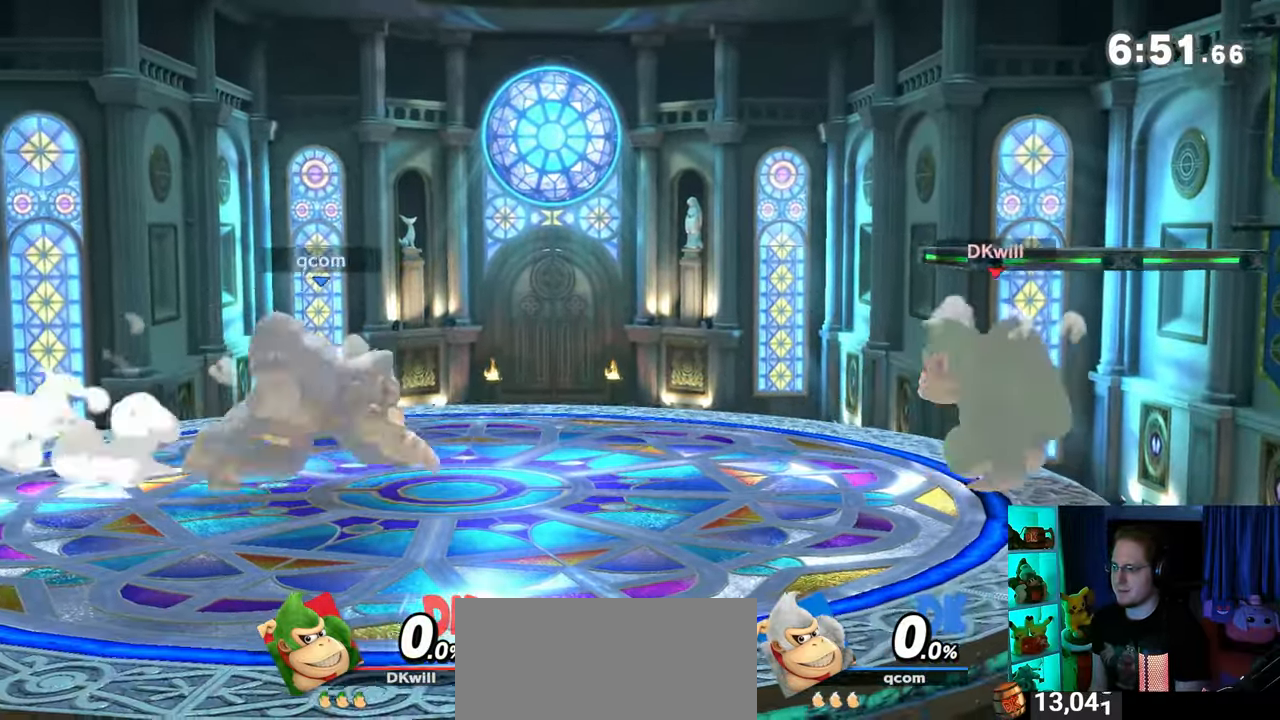
{"buttons": [], "left_stick": "down", "right_stick": "center", "events": [[100, "B", "down"], [100, "left_stick", "down"], [167, "B", "up"]]}
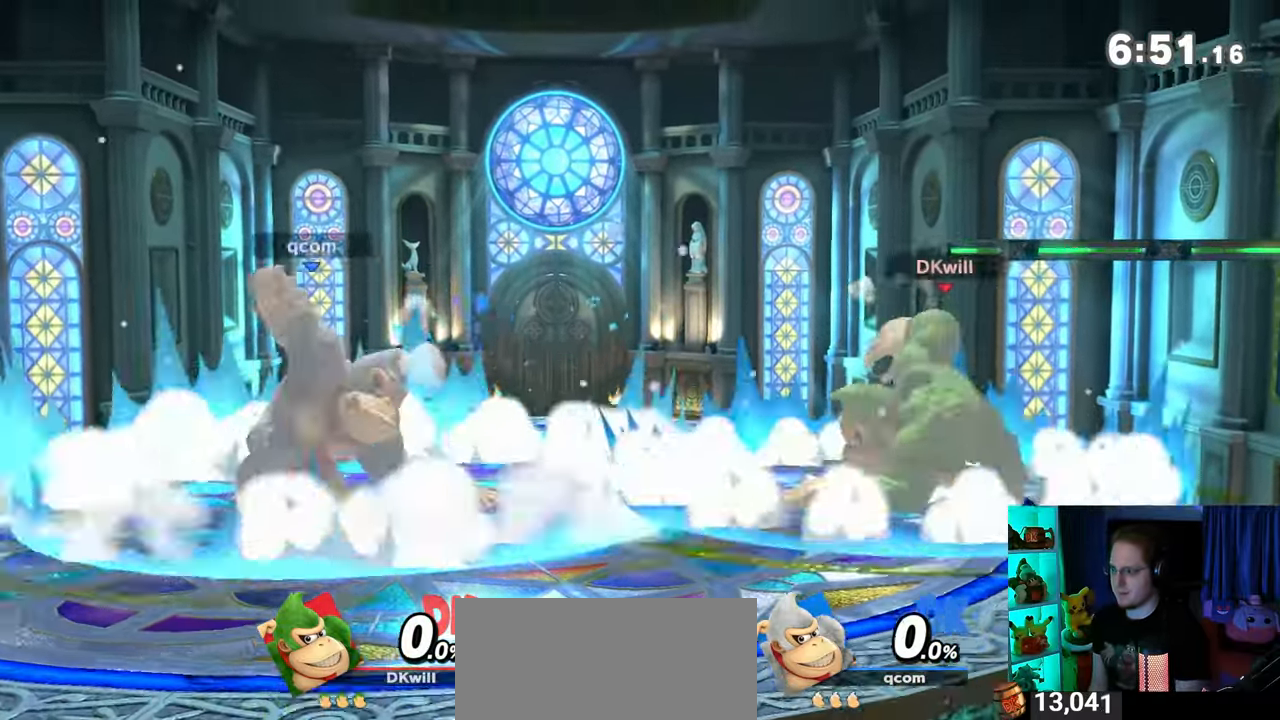
{"buttons": [], "left_stick": "center", "right_stick": "center", "events": [[200, "left_stick", "center"], [383, "left_stick", "right"], [467, "left_stick", "center"]]}
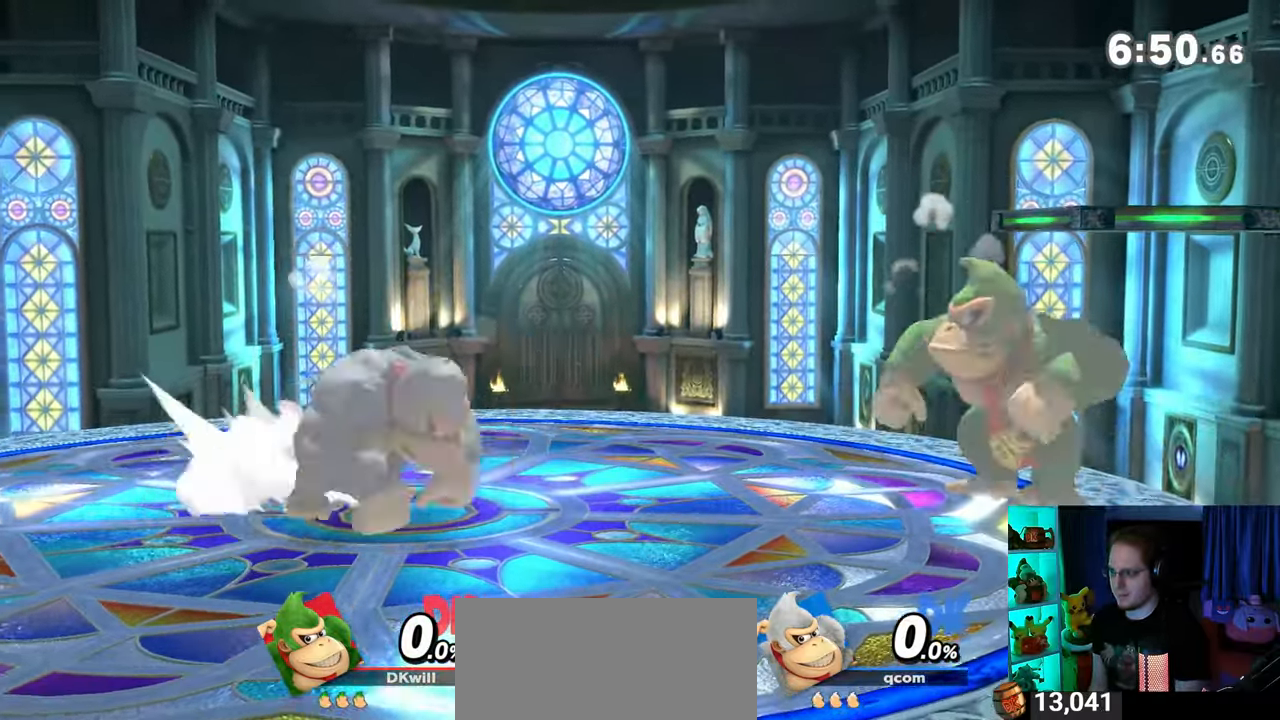
{"buttons": [], "left_stick": "left", "right_stick": "center", "events": [[100, "left_stick", "left"]]}
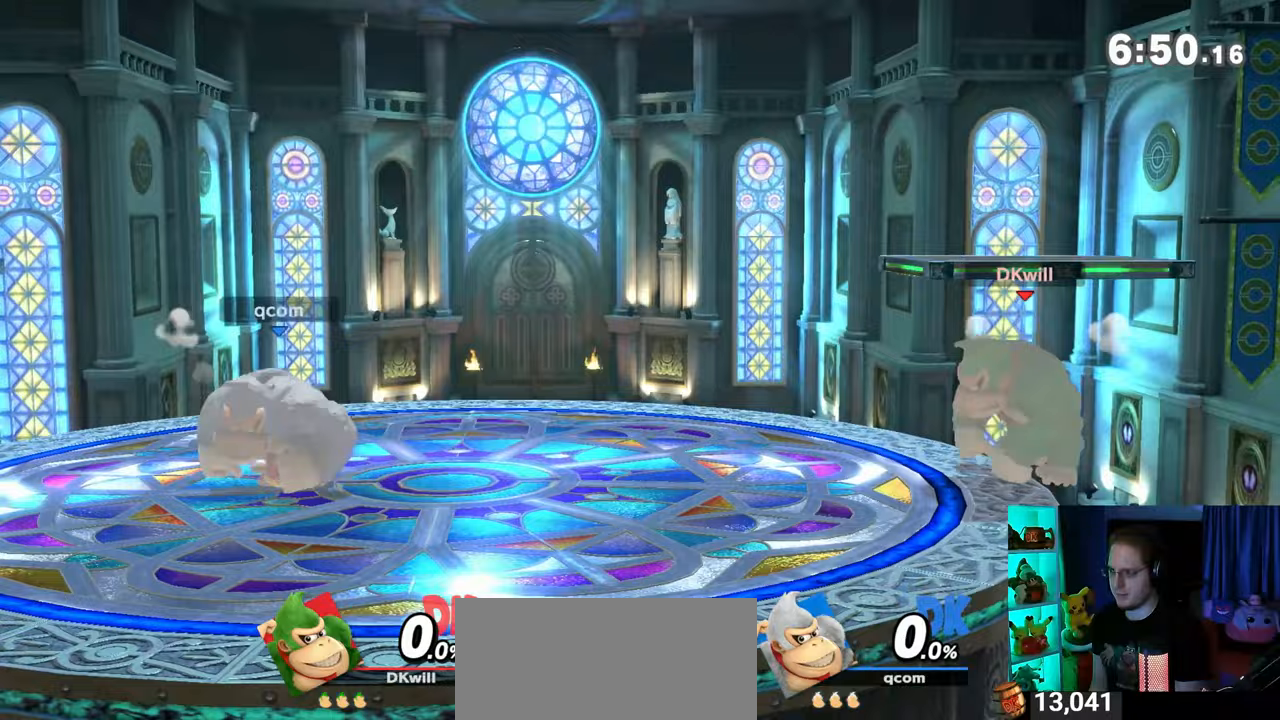
{"buttons": [], "left_stick": "down", "right_stick": "center", "events": [[250, "left_stick", "right"], [383, "left_stick", "center"], [483, "left_stick", "down"]]}
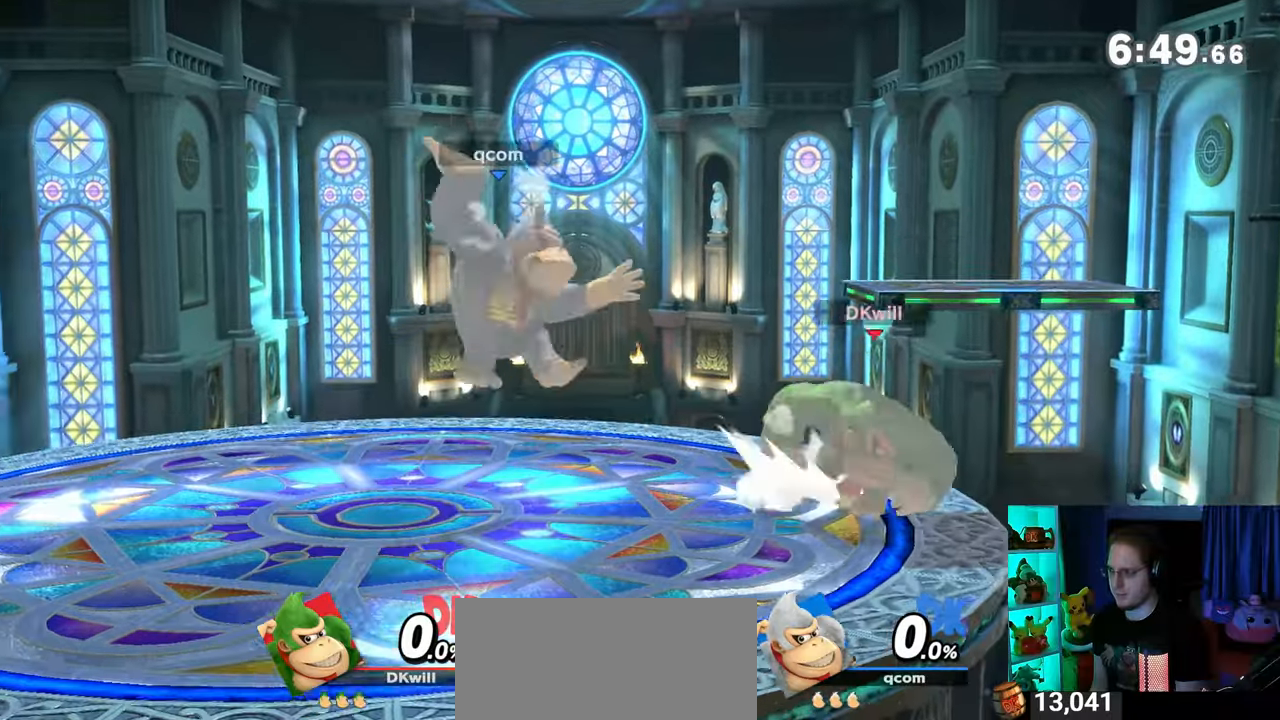
{"buttons": [], "left_stick": "down-left", "right_stick": "center", "events": [[17, "B", "down"], [17, "left_stick", "down-left"], [67, "B", "up"]]}
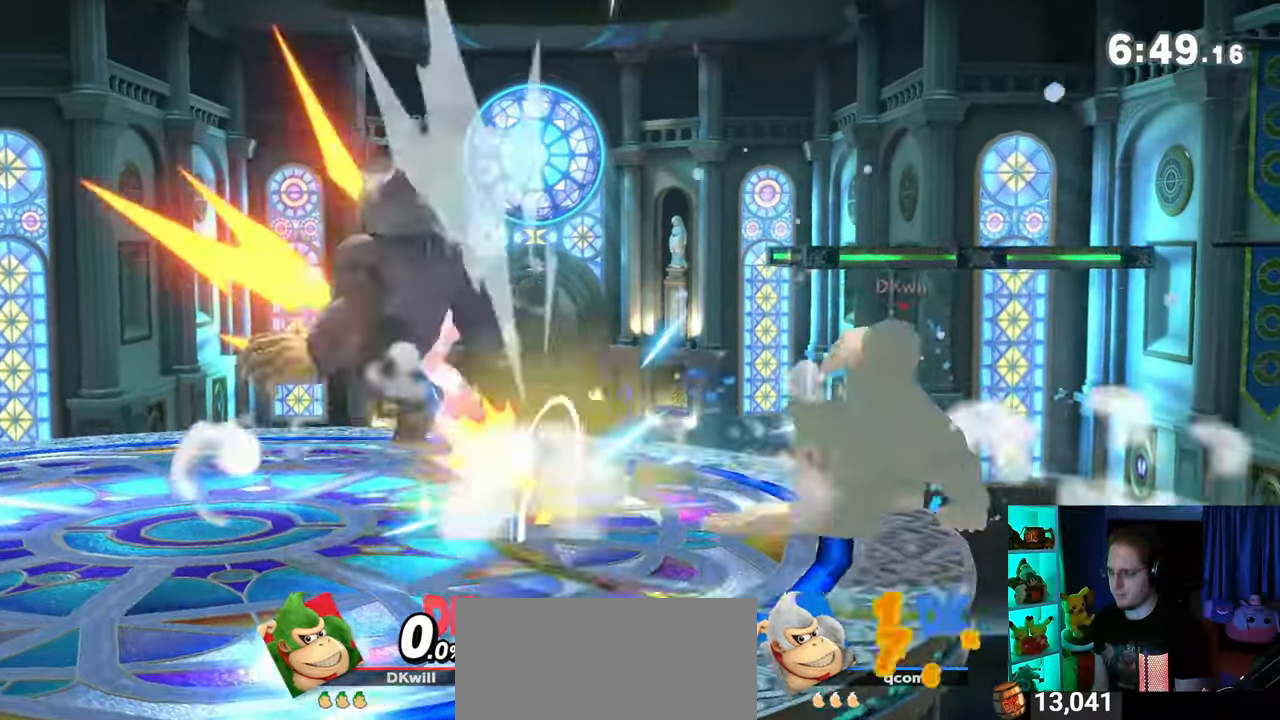
{"buttons": [], "left_stick": "left", "right_stick": "center", "events": [[133, "left_stick", "center"], [350, "left_stick", "left"]]}
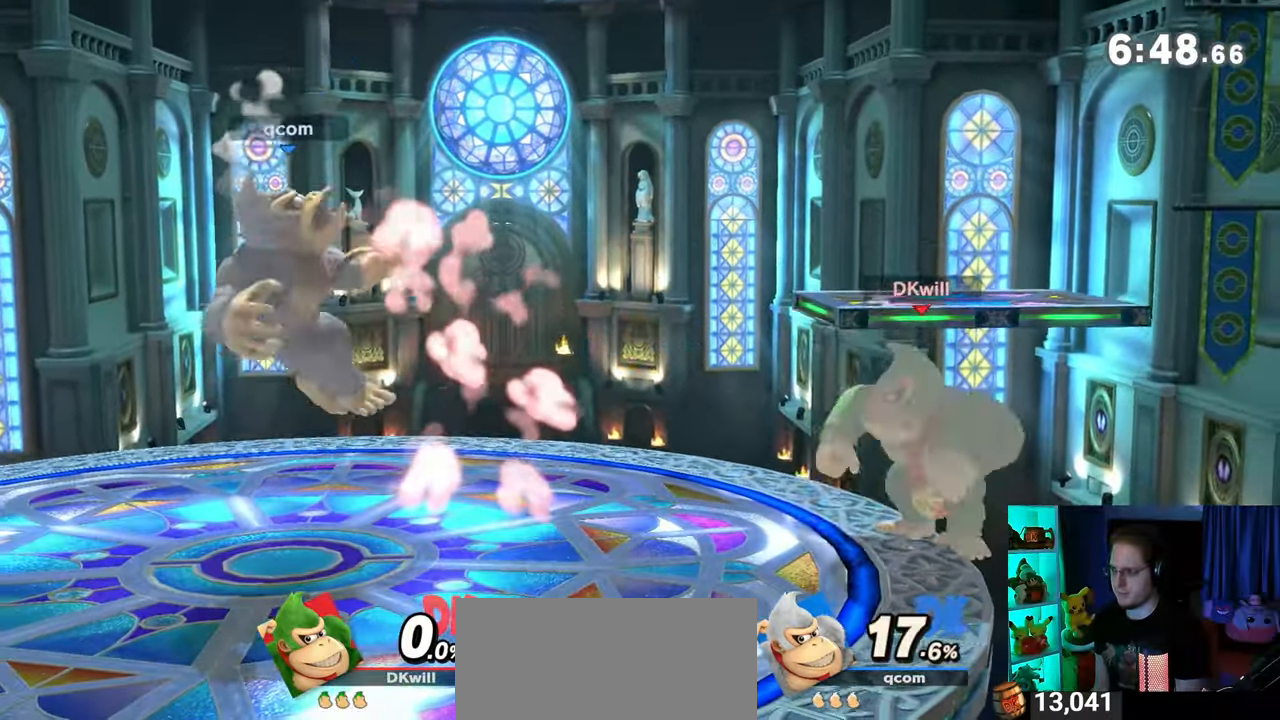
{"buttons": [], "left_stick": "left", "right_stick": "center", "events": []}
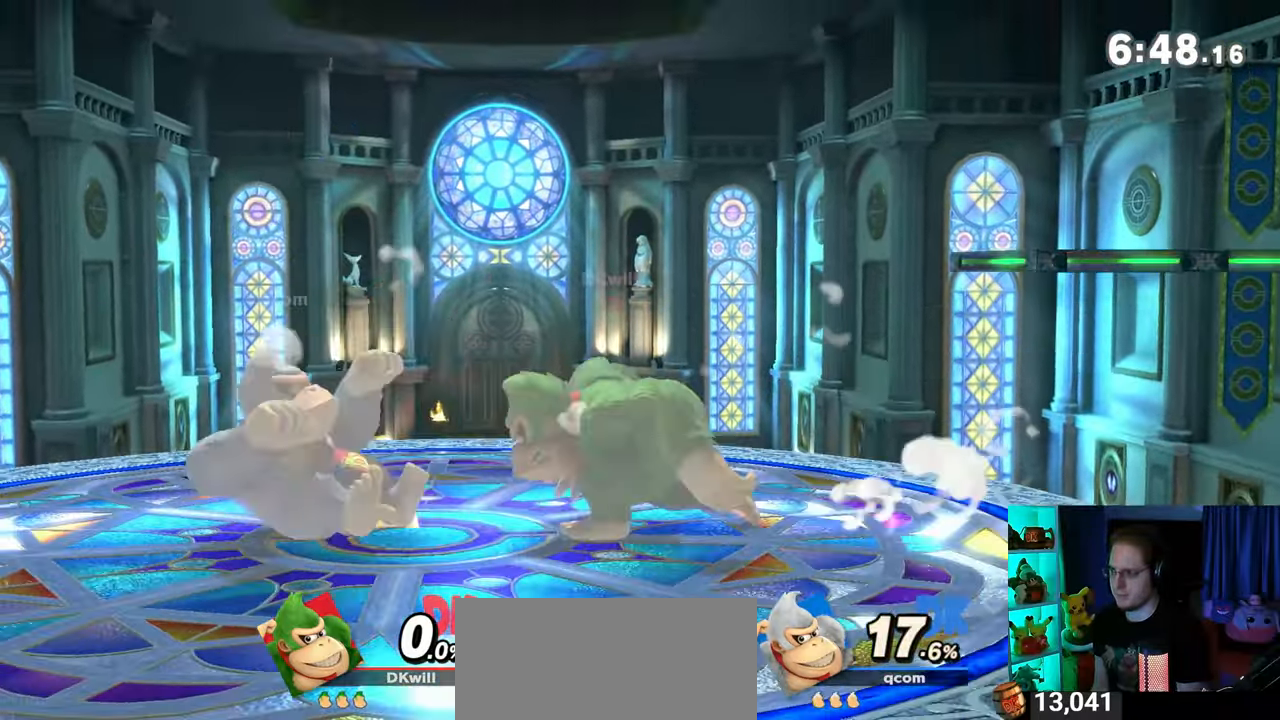
{"buttons": [], "left_stick": "left", "right_stick": "center", "events": [[100, "Y", "down"], [383, "Y", "up"]]}
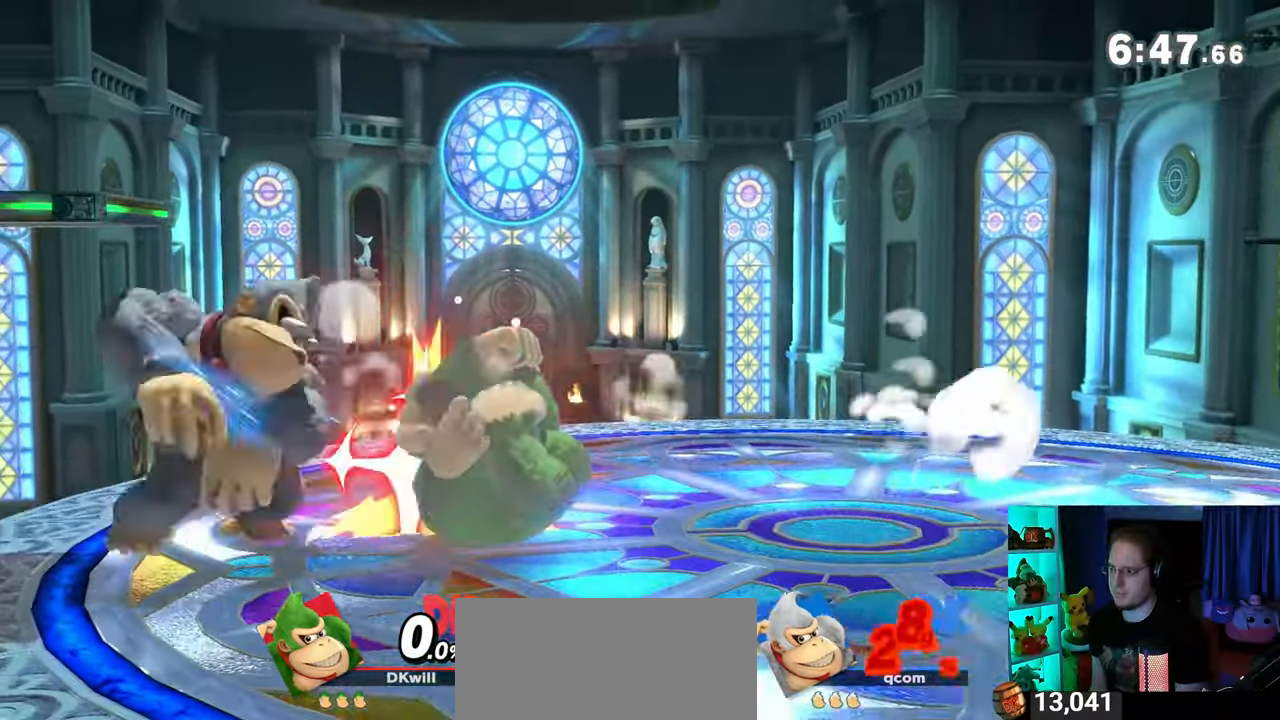
{"buttons": [], "left_stick": "left", "right_stick": "center", "events": [[133, "left_stick", "center"], [317, "left_stick", "left"], [383, "Z", "down"], [417, "Z", "up"]]}
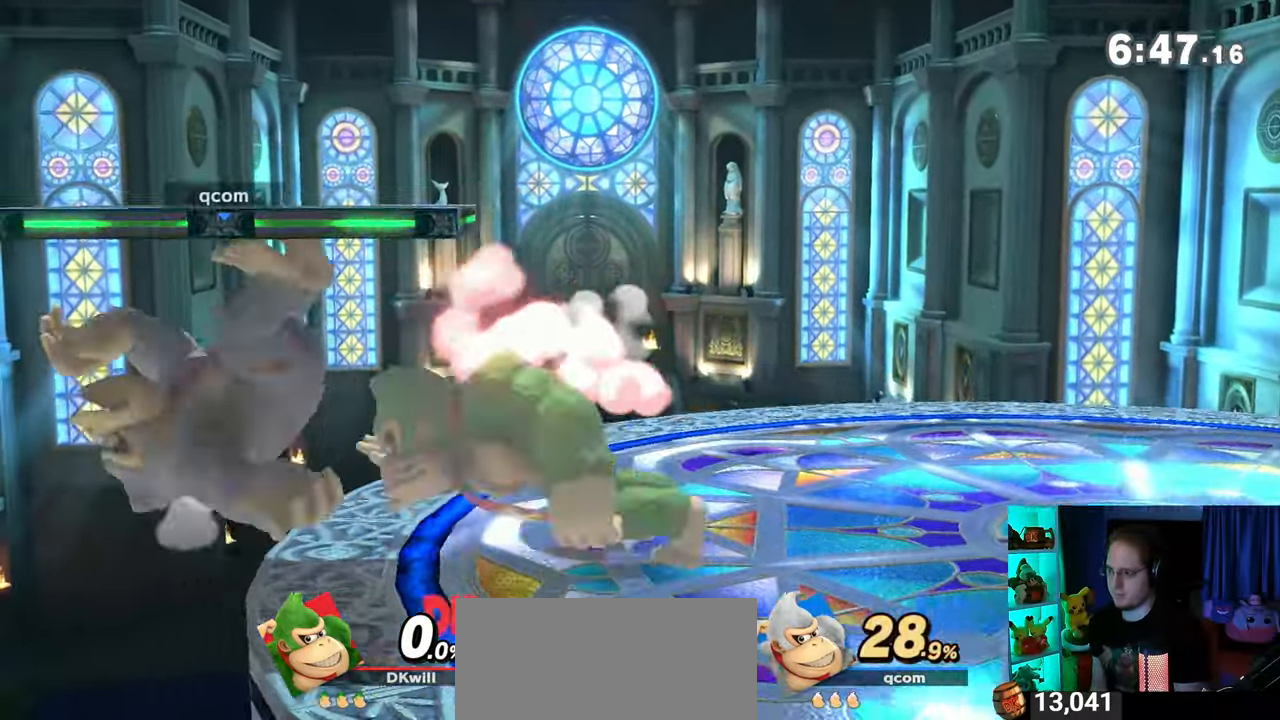
{"buttons": [], "left_stick": "right", "right_stick": "center", "events": [[450, "left_stick", "right"]]}
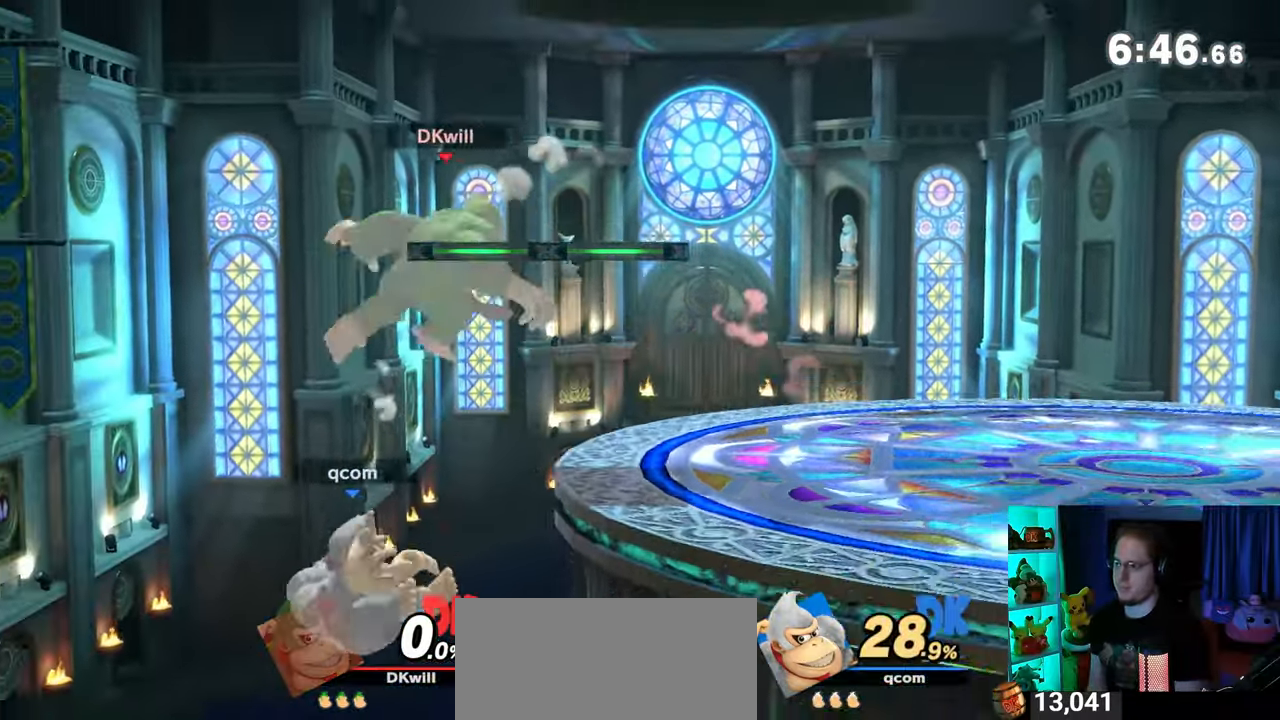
{"buttons": [], "left_stick": "right", "right_stick": "center", "events": [[100, "Y", "down"], [167, "Y", "up"]]}
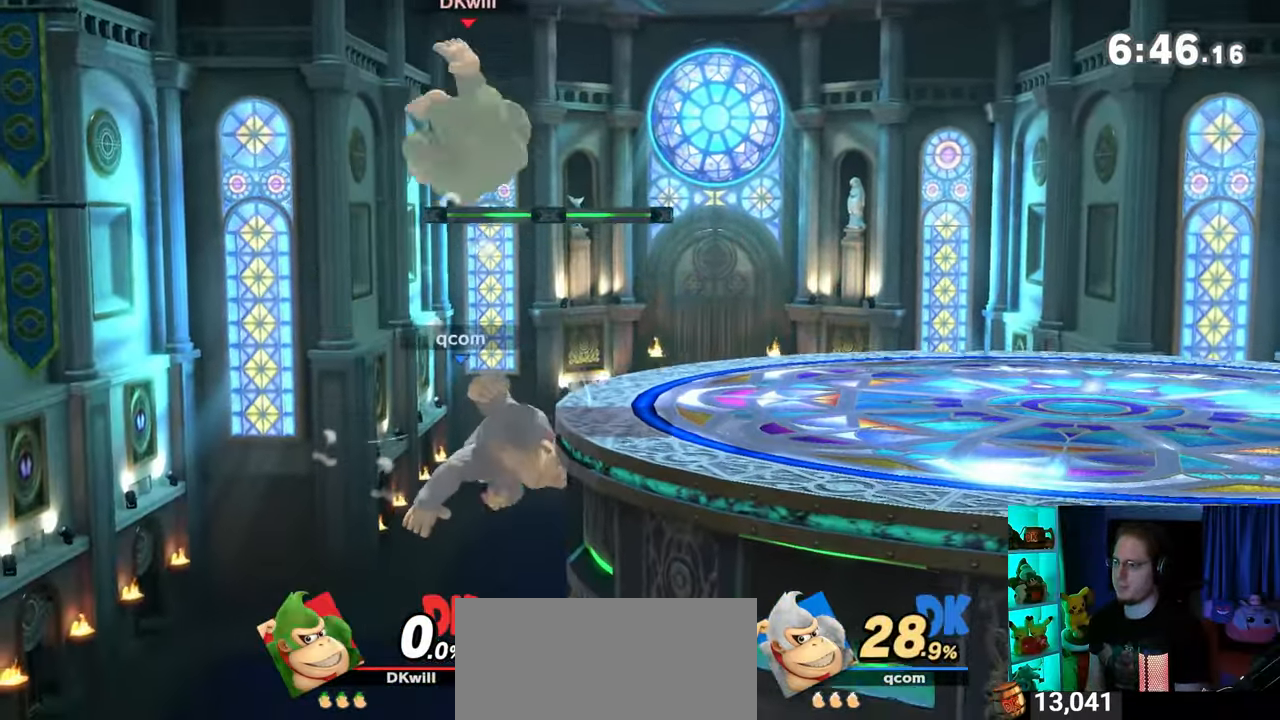
{"buttons": [], "left_stick": "right", "right_stick": "center", "events": []}
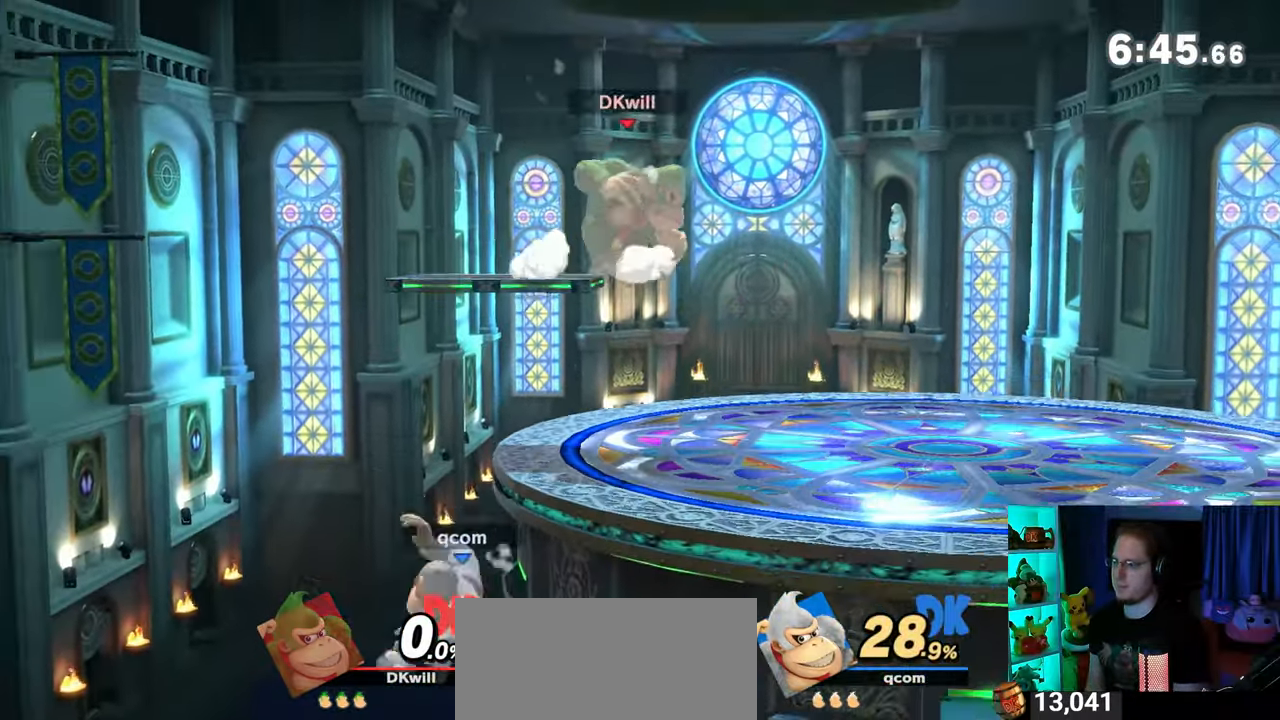
{"buttons": [], "left_stick": "left", "right_stick": "center", "events": [[383, "left_stick", "left"]]}
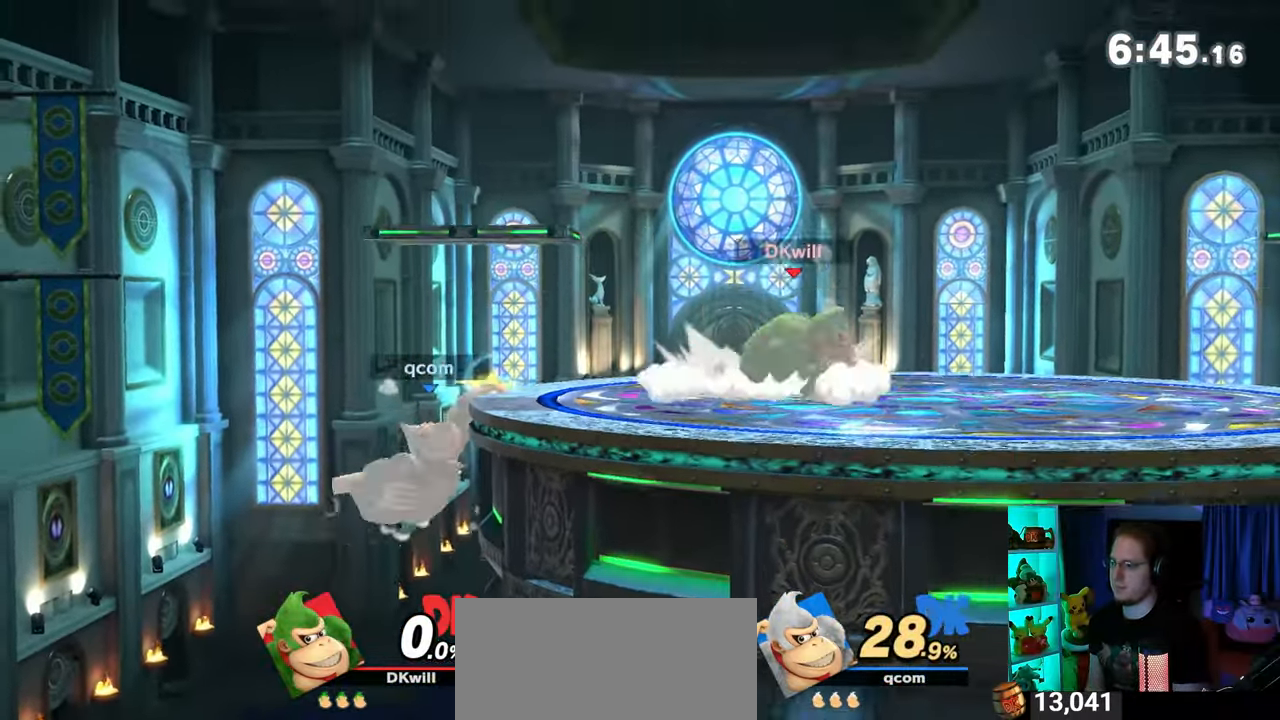
{"buttons": ["A", "Y"], "left_stick": "center", "right_stick": "center", "events": [[200, "R1", "down"], [267, "left_stick", "center"], [450, "Y", "down"], [483, "A", "down"], [483, "R1", "up"]]}